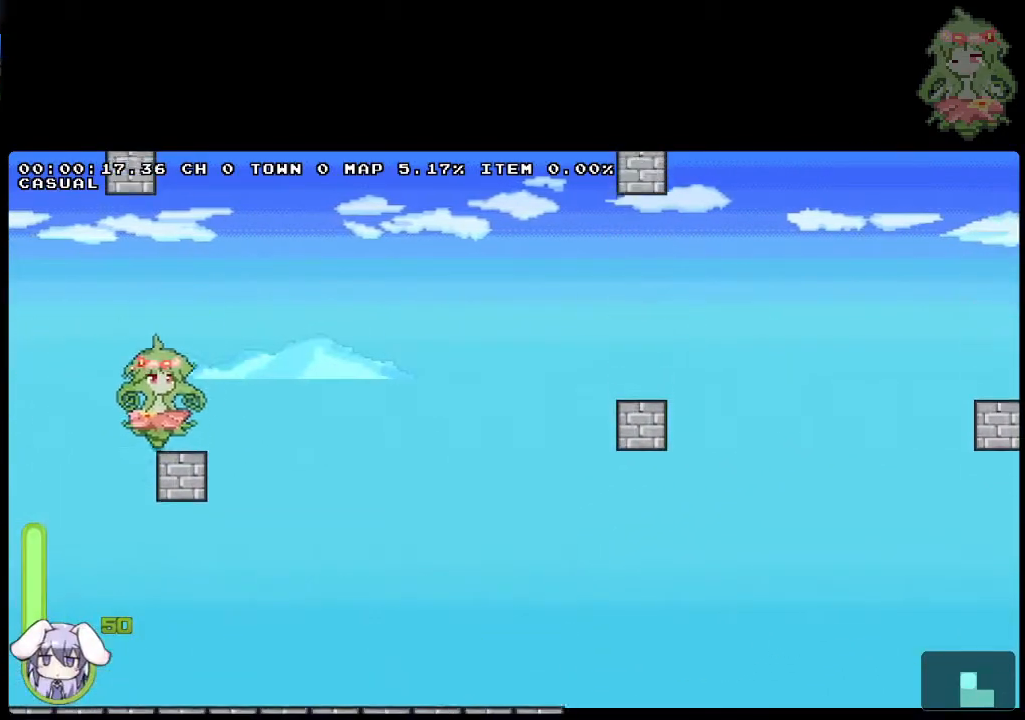
Gameplay with a controller (PlayStation layout); each line is a JSON object with the inputs held at the frame after it. "events" lists button and stick changes between this image and that frame as [ms after this image, input, new state], when the widget could be followed in between. Not read: left_stick right_stick.
{"buttons": ["CROSS", "DPAD_LEFT"], "events": [[267, "DPAD_LEFT", "up"], [300, "DPAD_RIGHT", "down"], [367, "DPAD_RIGHT", "up"], [417, "CROSS", "down"], [450, "DPAD_LEFT", "down"]]}
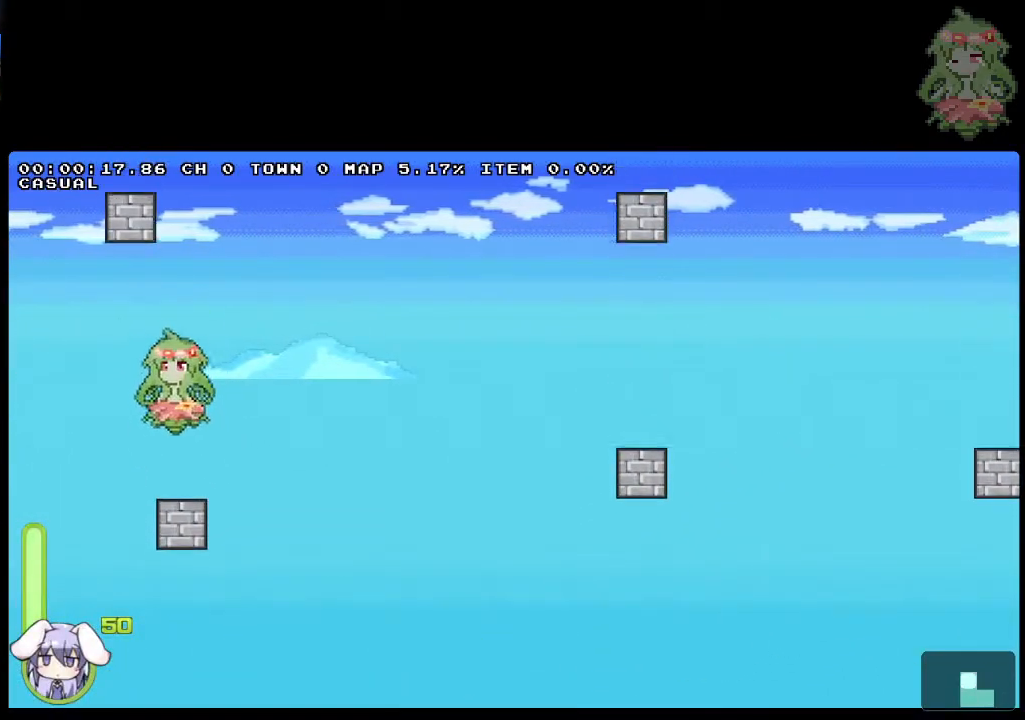
{"buttons": ["CROSS", "DPAD_RIGHT"], "events": [[300, "DPAD_LEFT", "up"], [300, "DPAD_UP", "down"], [317, "CROSS", "up"], [333, "DPAD_RIGHT", "down"], [333, "DPAD_UP", "up"], [400, "CROSS", "down"]]}
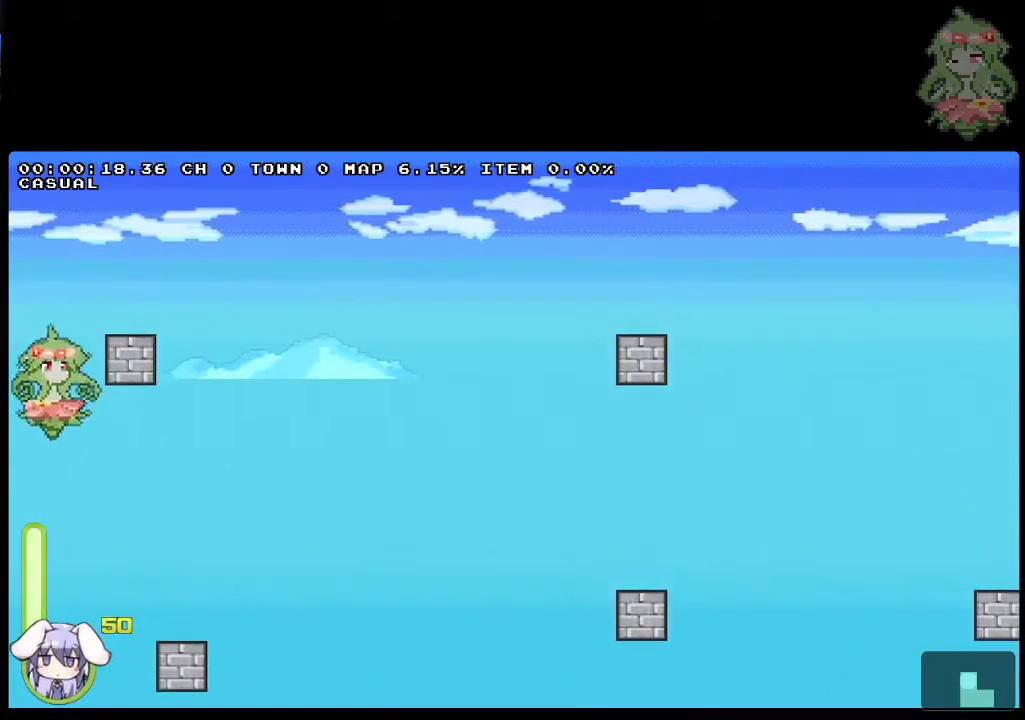
{"buttons": ["CROSS", "DPAD_DOWN", "DPAD_RIGHT"], "events": [[67, "DPAD_DOWN", "down"], [83, "CROSS", "up"], [133, "CROSS", "down"]]}
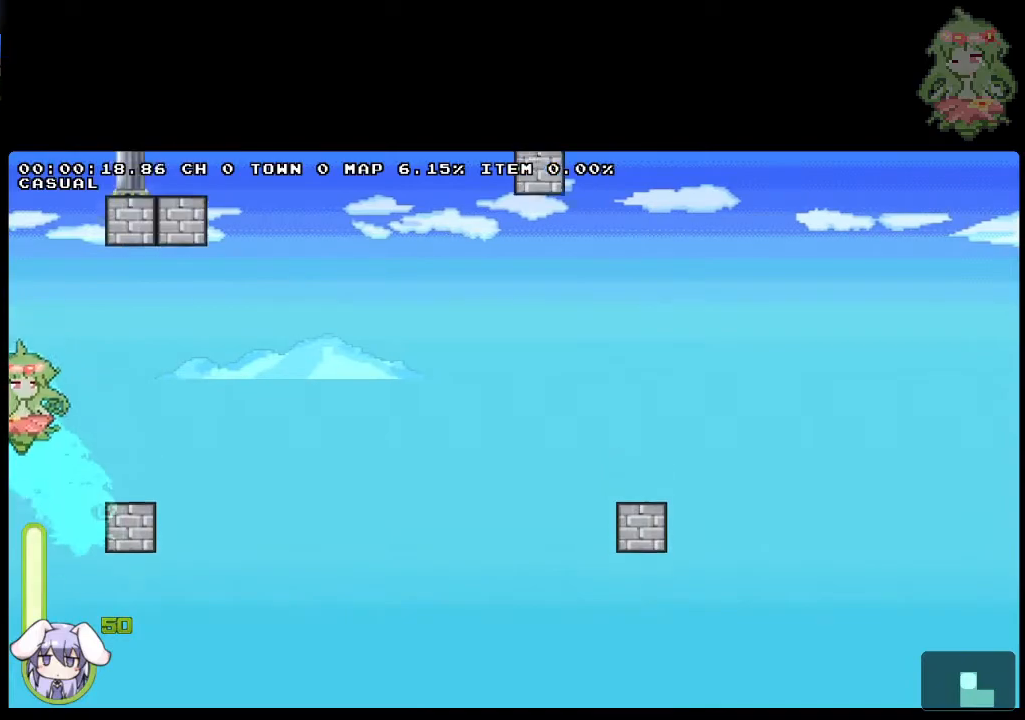
{"buttons": ["CROSS", "DPAD_LEFT"], "events": [[150, "DPAD_DOWN", "up"], [167, "DPAD_RIGHT", "up"], [183, "CROSS", "up"], [300, "CROSS", "down"], [317, "DPAD_LEFT", "down"]]}
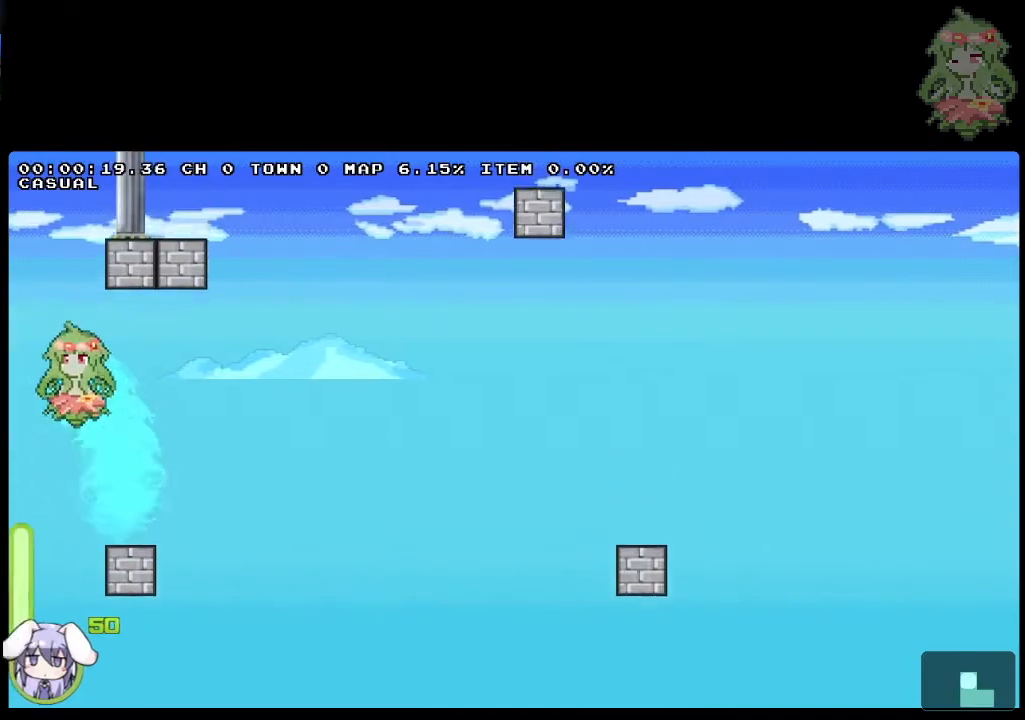
{"buttons": ["CROSS", "DPAD_DOWN", "DPAD_RIGHT"], "events": [[133, "DPAD_UP", "down"], [150, "CROSS", "up"], [150, "DPAD_LEFT", "up"], [150, "DPAD_RIGHT", "down"], [150, "DPAD_UP", "up"], [200, "CROSS", "down"], [433, "CROSS", "up"], [433, "DPAD_DOWN", "down"], [500, "CROSS", "down"]]}
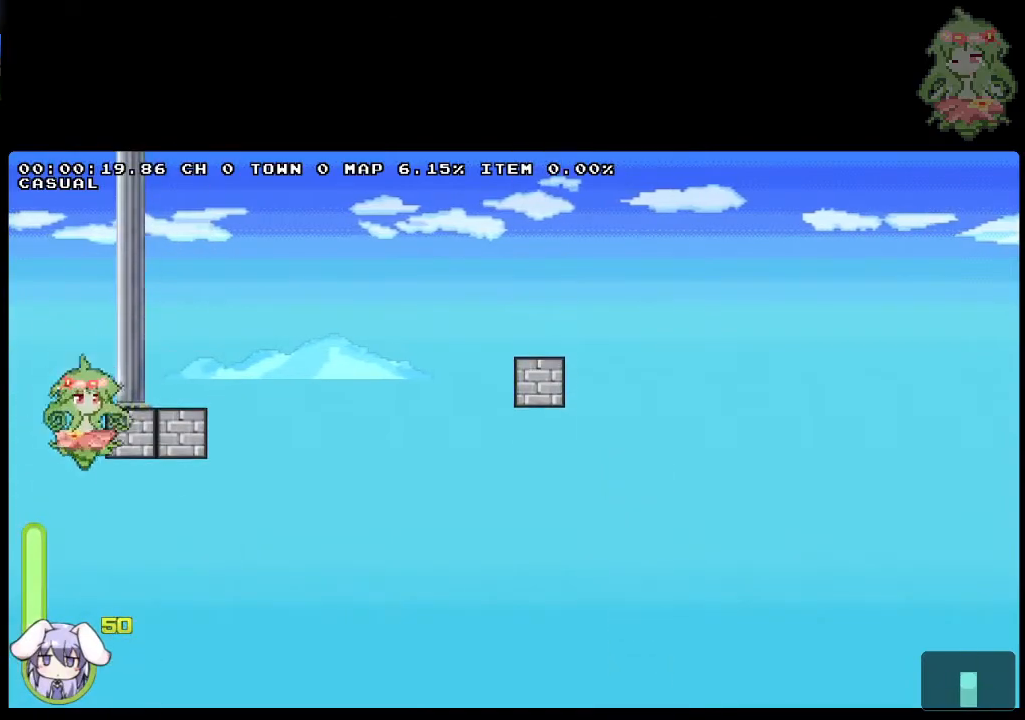
{"buttons": ["CROSS", "DPAD_RIGHT"], "events": [[233, "DPAD_DOWN", "up"]]}
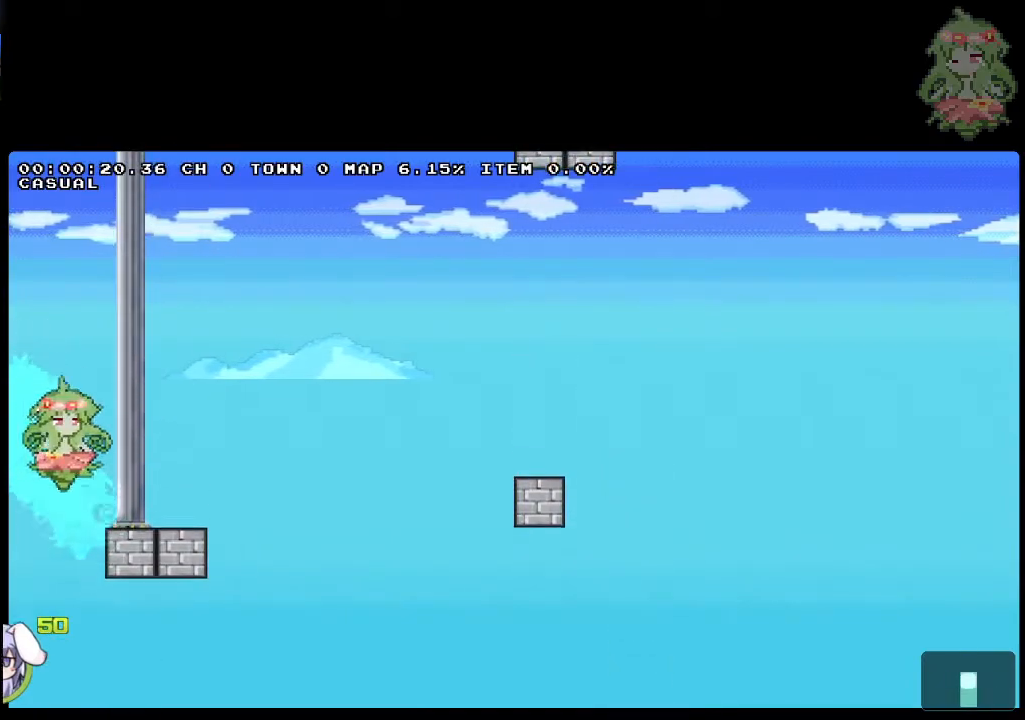
{"buttons": ["CROSS", "DPAD_RIGHT"], "events": [[67, "DPAD_RIGHT", "up"], [83, "CROSS", "up"], [117, "DPAD_RIGHT", "down"], [200, "CROSS", "down"]]}
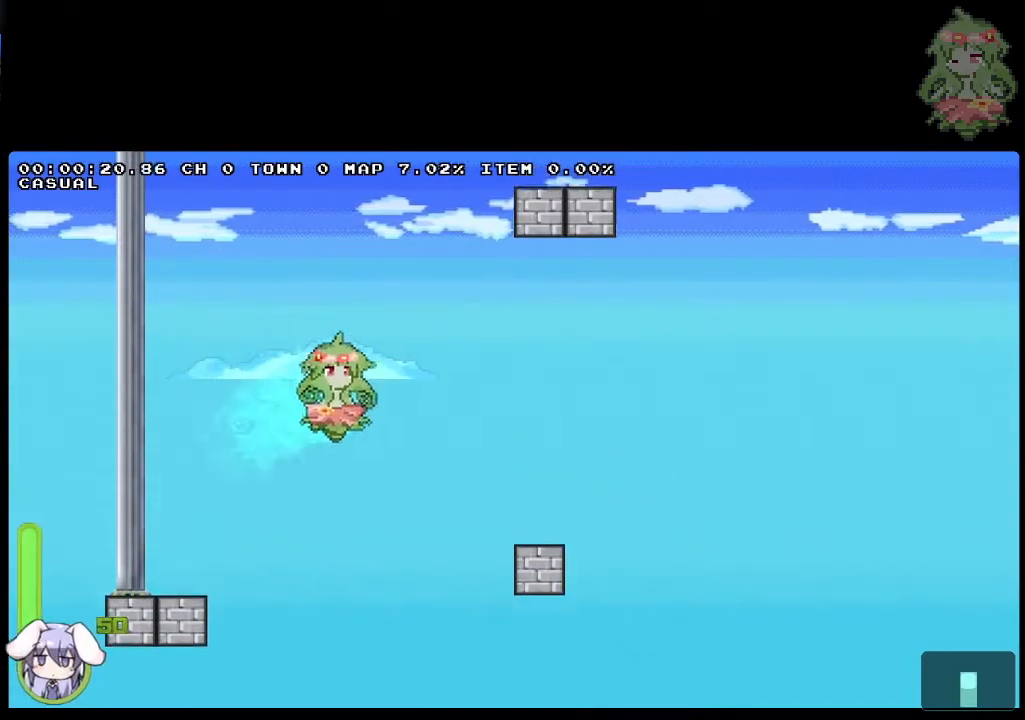
{"buttons": ["CROSS", "DPAD_RIGHT"], "events": [[33, "CROSS", "up"], [150, "DPAD_RIGHT", "up"], [367, "DPAD_RIGHT", "down"], [433, "CROSS", "down"]]}
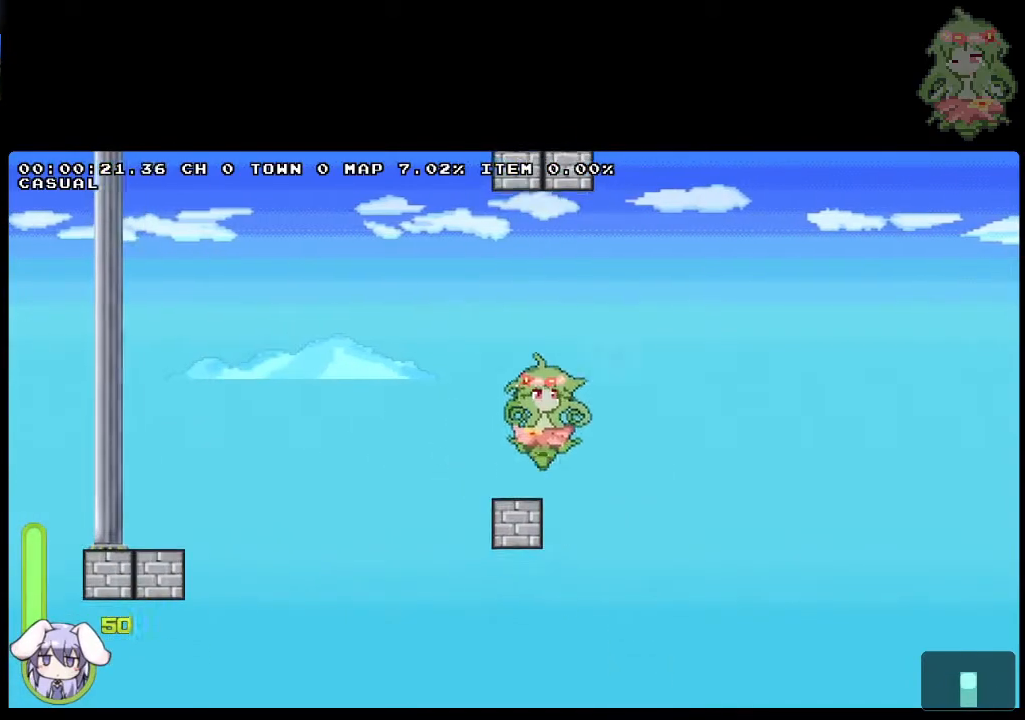
{"buttons": ["CROSS", "DPAD_RIGHT"]}
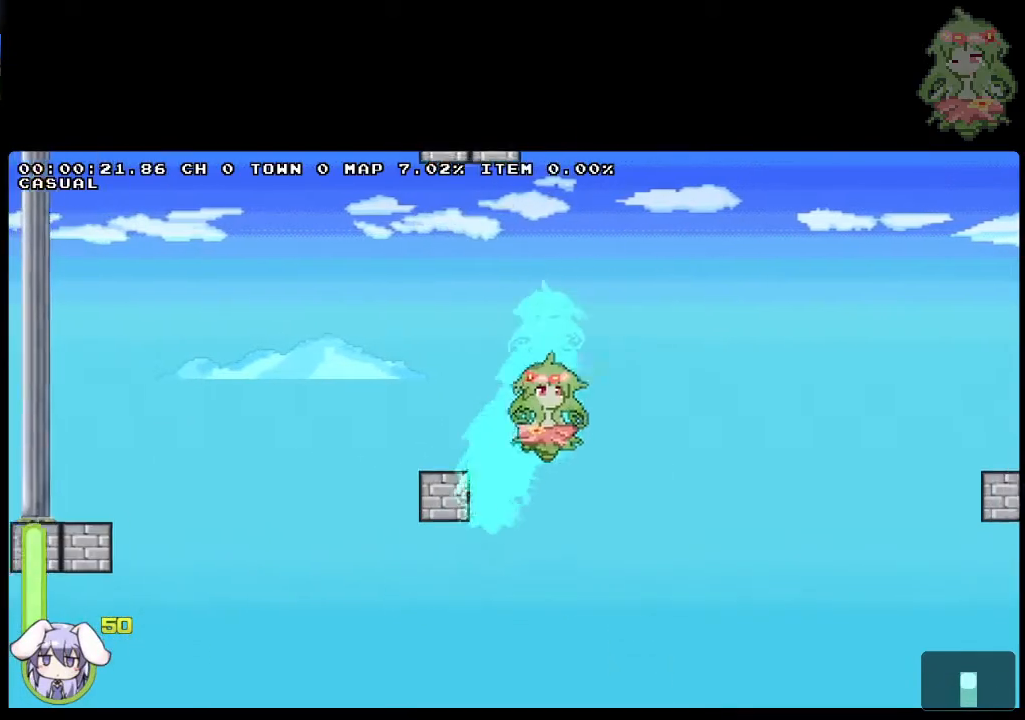
{"buttons": ["DPAD_RIGHT"], "events": [[400, "DPAD_RIGHT", "up"], [433, "CROSS", "up"], [500, "DPAD_RIGHT", "down"]]}
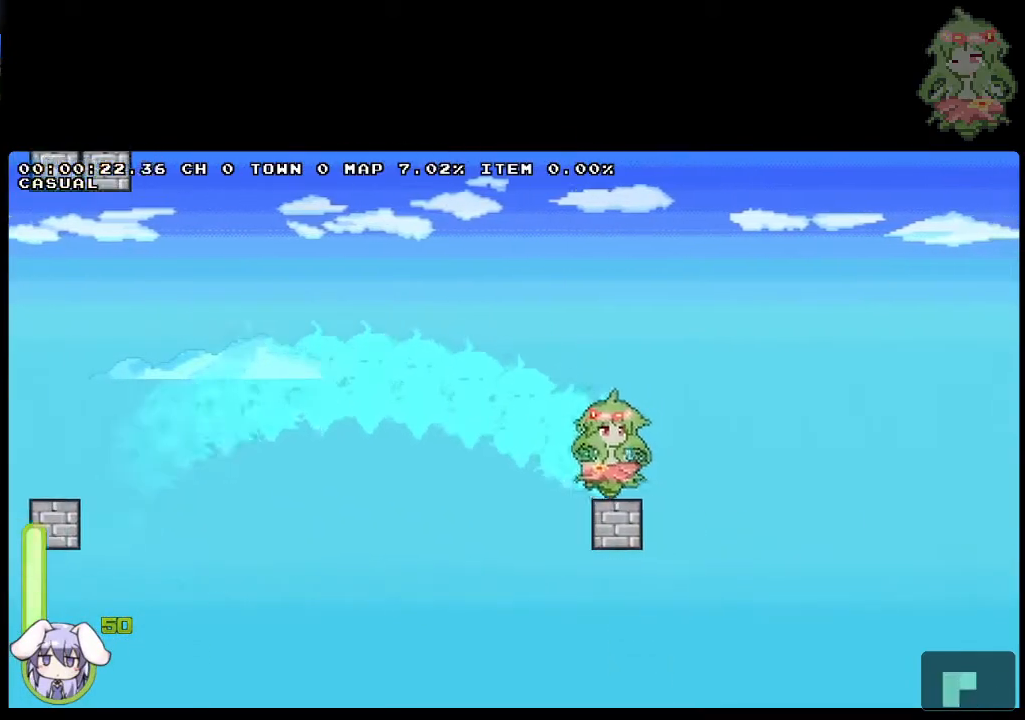
{"buttons": ["CROSS", "DPAD_RIGHT"], "events": [[50, "CROSS", "down"]]}
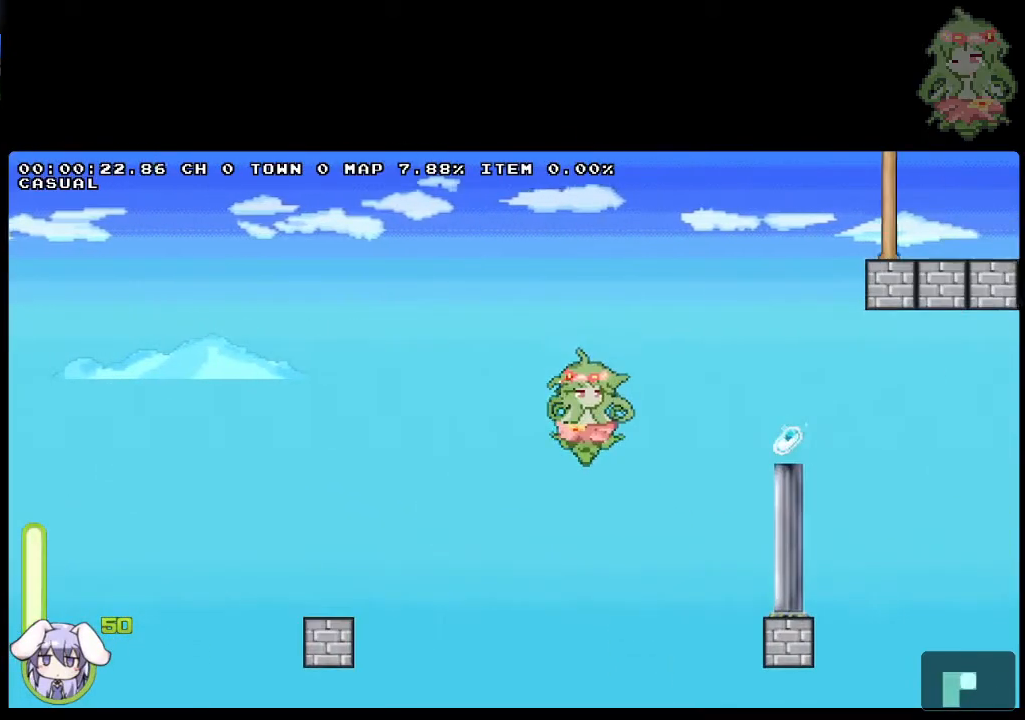
{"buttons": ["CROSS", "DPAD_UP"], "events": [[217, "DPAD_RIGHT", "up"], [250, "CROSS", "up"], [300, "DPAD_LEFT", "down"], [383, "CROSS", "down"], [500, "DPAD_LEFT", "up"], [500, "DPAD_UP", "down"]]}
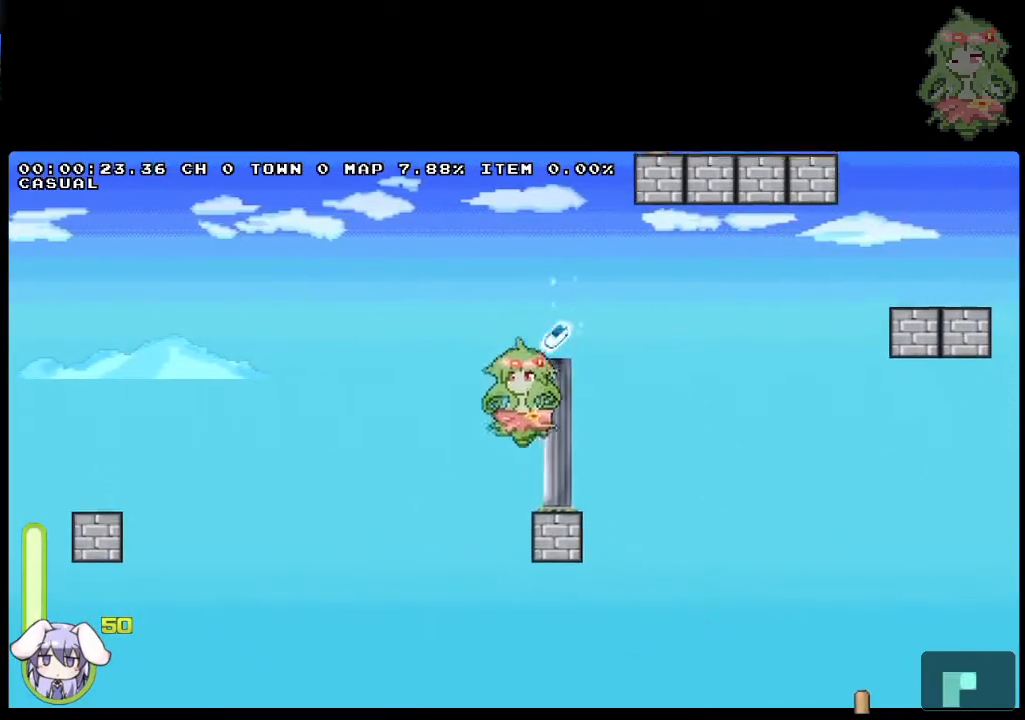
{"buttons": [], "events": [[17, "DPAD_RIGHT", "down"], [17, "DPAD_UP", "up"], [233, "CROSS", "up"], [250, "DPAD_RIGHT", "up"], [350, "CROSS", "down"], [433, "CROSS", "up"]]}
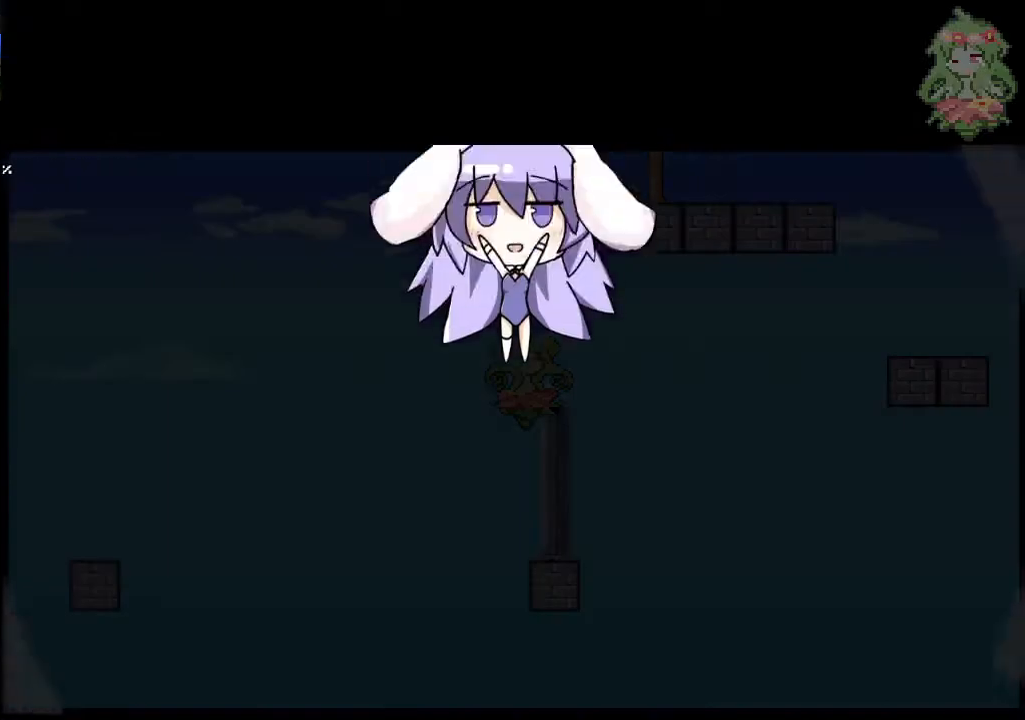
{"buttons": ["CROSS"], "events": [[17, "CROSS", "down"], [50, "CROSS", "up"], [133, "CROSS", "down"], [200, "CROSS", "up"], [267, "CROSS", "down"], [317, "CROSS", "up"], [383, "CROSS", "down"], [417, "CROSS", "up"], [483, "CROSS", "down"]]}
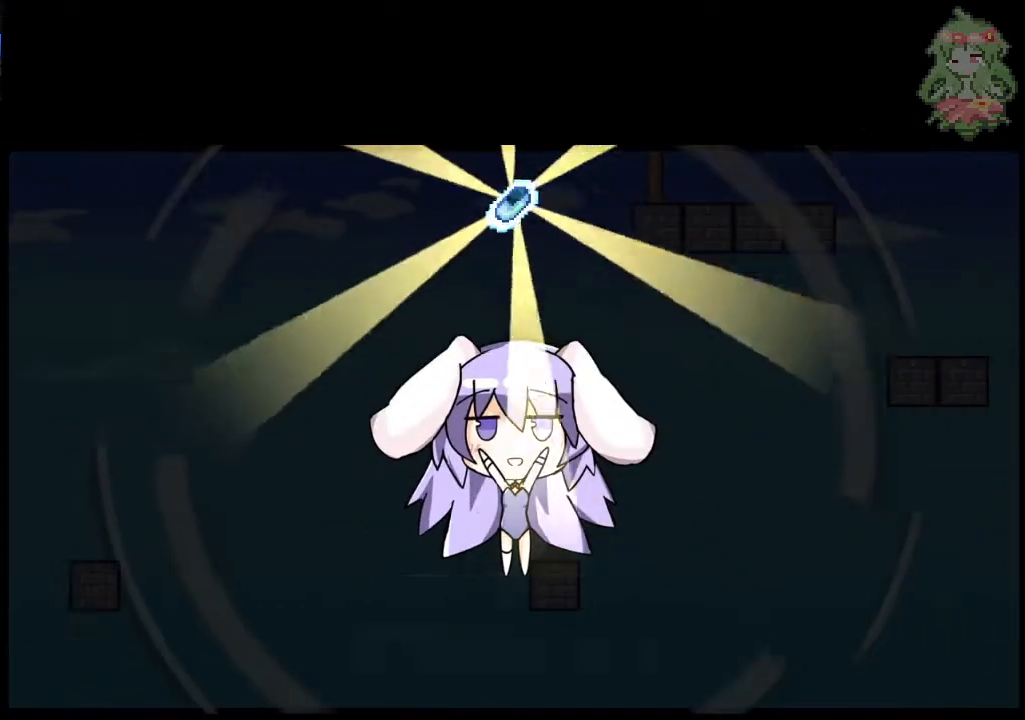
{"buttons": [], "events": [[33, "CROSS", "up"], [100, "CROSS", "down"], [150, "CROSS", "up"], [200, "CROSS", "down"], [267, "CROSS", "up"], [317, "CROSS", "down"], [367, "CROSS", "up"], [417, "CROSS", "down"], [483, "CROSS", "up"]]}
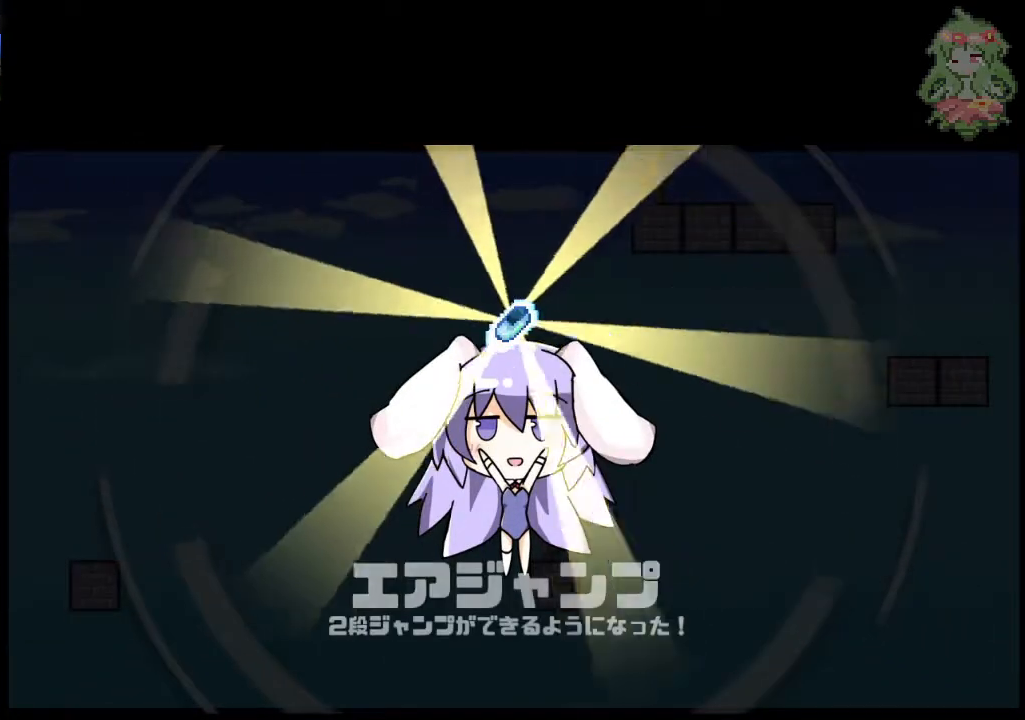
{"buttons": [], "events": [[33, "CROSS", "down"], [100, "CROSS", "up"], [167, "CROSS", "down"], [200, "CROSS", "up"], [250, "CROSS", "down"], [300, "CROSS", "up"]]}
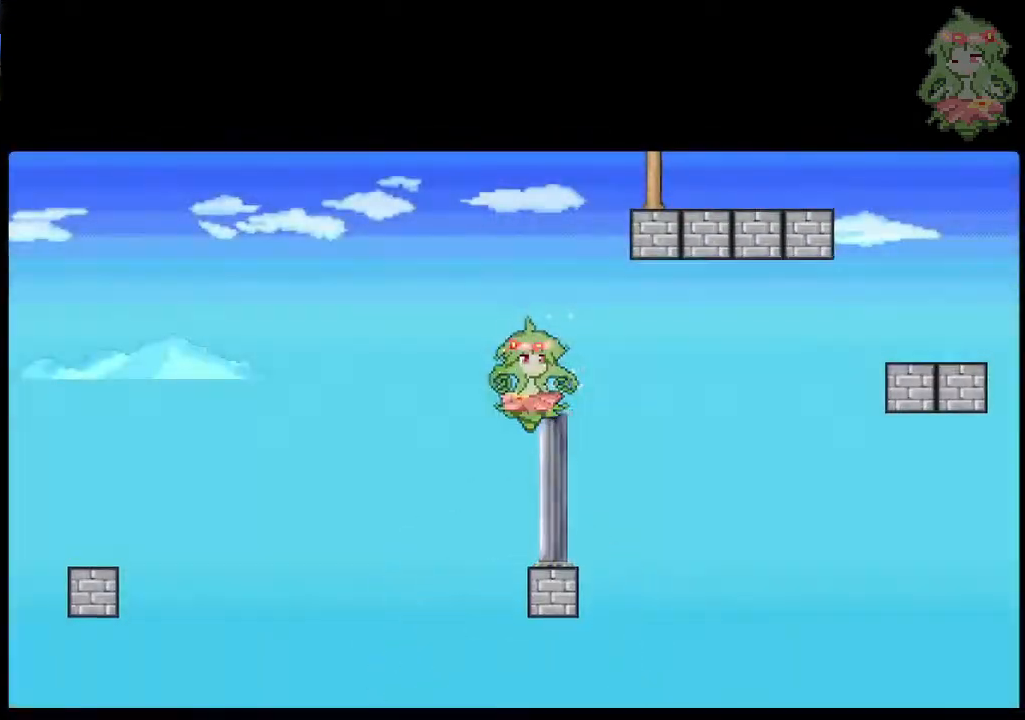
{"buttons": [], "events": []}
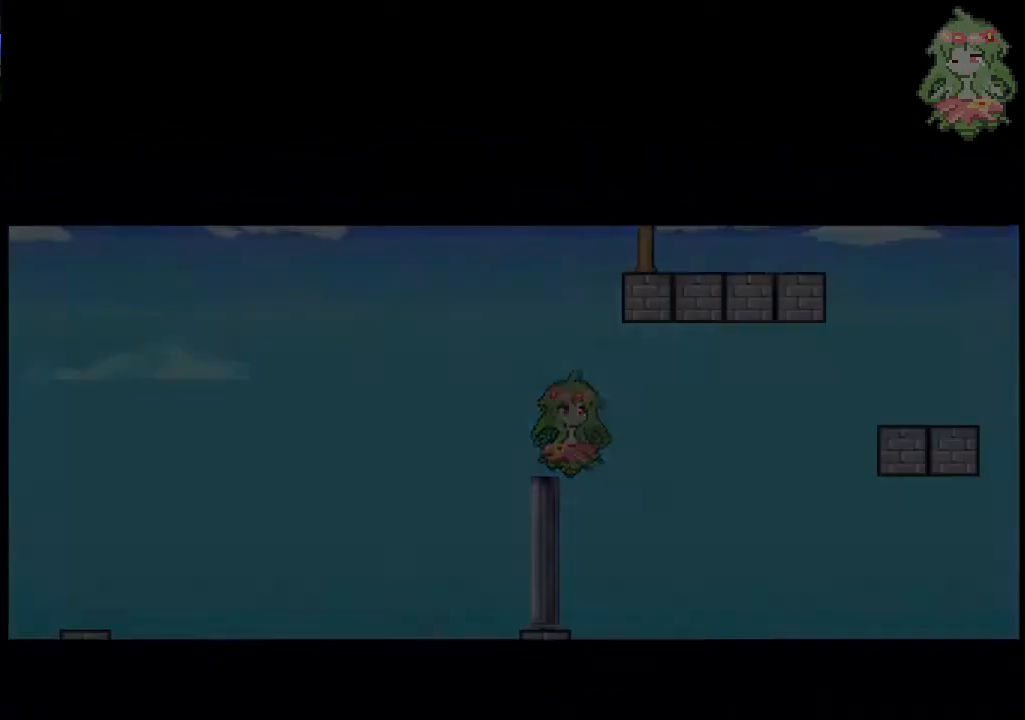
{"buttons": [], "events": []}
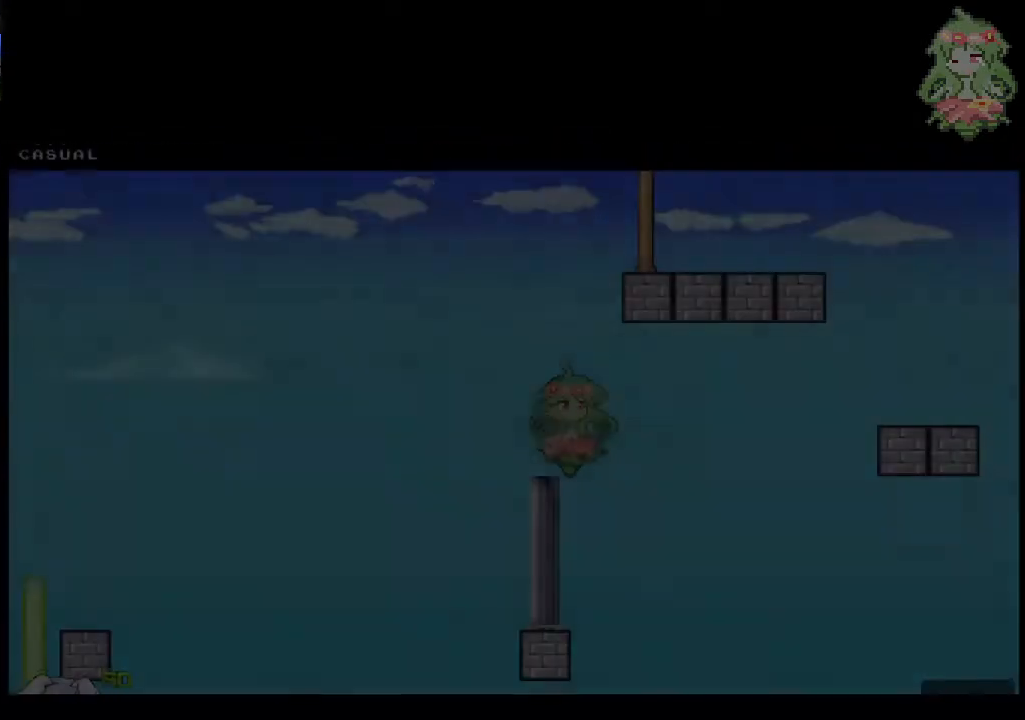
{"buttons": [], "events": [[333, "CROSS", "down"], [483, "CROSS", "up"]]}
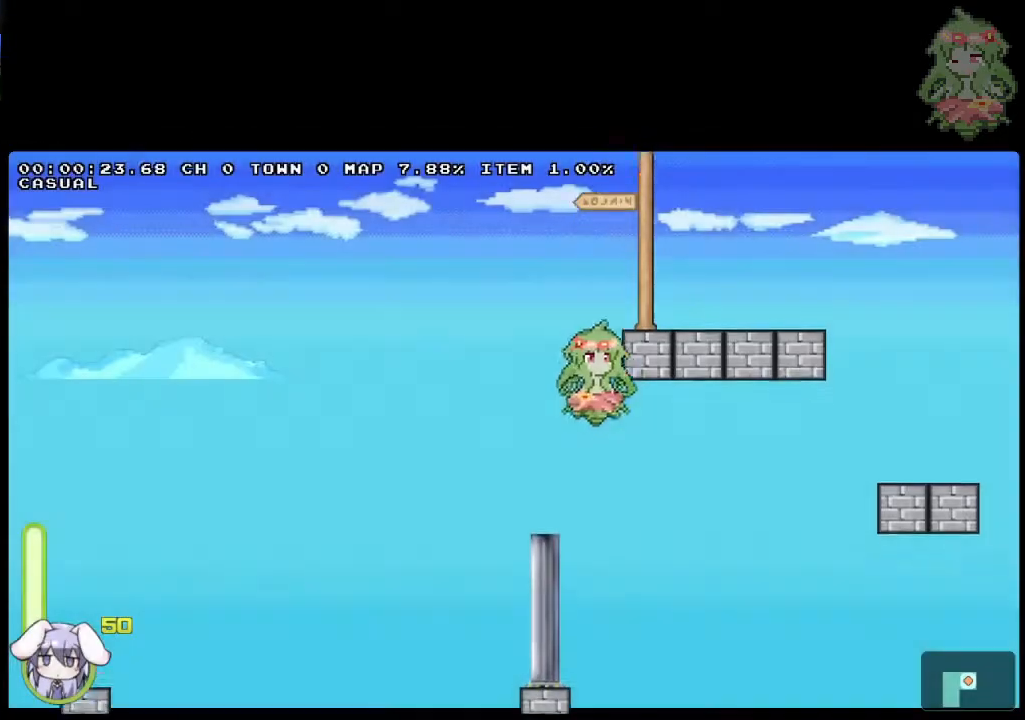
{"buttons": [], "events": [[50, "CROSS", "down"], [183, "DPAD_RIGHT", "down"], [200, "CROSS", "up"], [433, "DPAD_RIGHT", "up"]]}
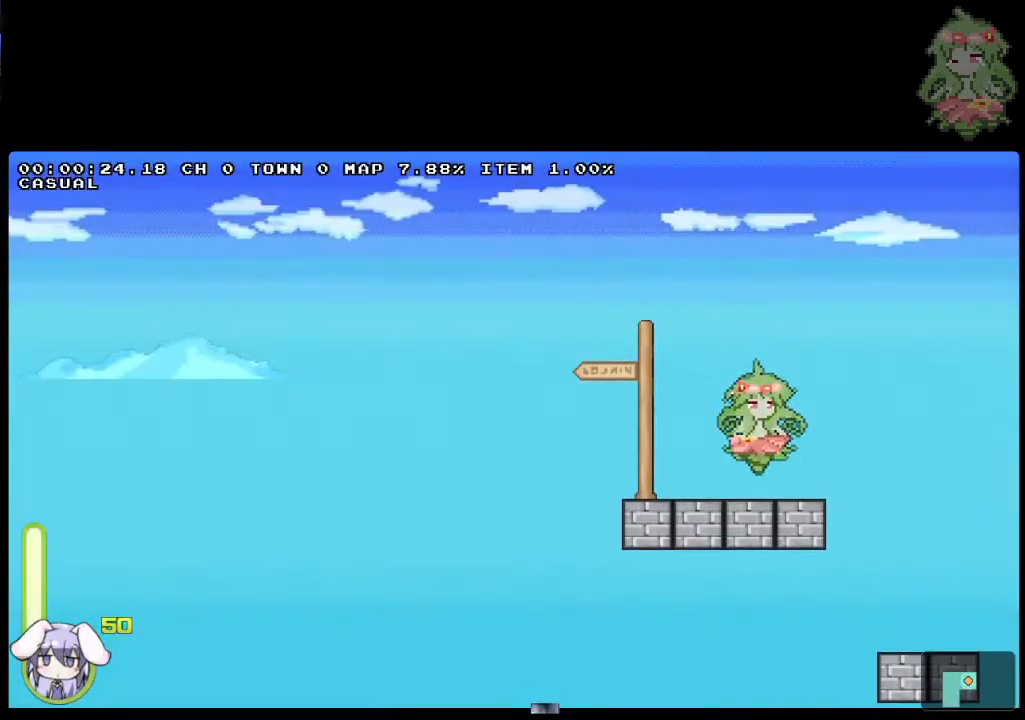
{"buttons": ["CROSS", "DPAD_RIGHT"], "events": [[117, "DPAD_LEFT", "down"], [183, "DPAD_LEFT", "up"], [250, "CROSS", "down"], [300, "DPAD_RIGHT", "down"], [317, "DPAD_UP", "down"], [367, "DPAD_UP", "up"]]}
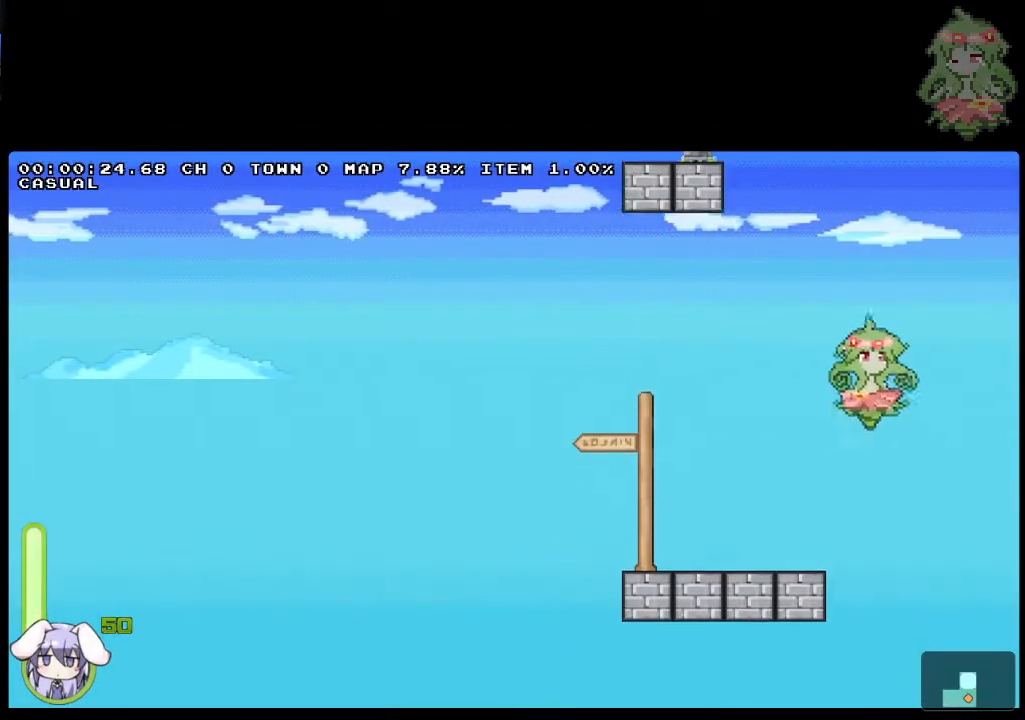
{"buttons": ["CROSS", "DPAD_DOWN", "DPAD_RIGHT"], "events": [[67, "CROSS", "up"], [133, "CROSS", "down"], [367, "CROSS", "up"], [417, "DPAD_DOWN", "down"], [433, "CROSS", "down"]]}
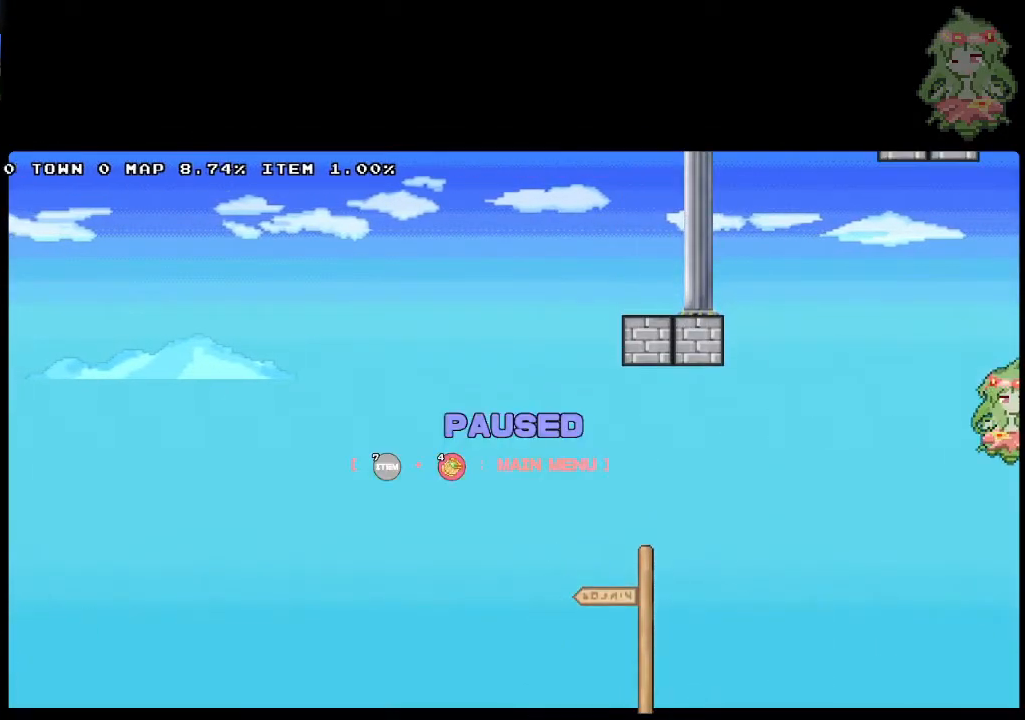
{"buttons": [], "events": [[50, "DPAD_DOWN", "up"], [50, "DPAD_RIGHT", "up"], [83, "CROSS", "up"]]}